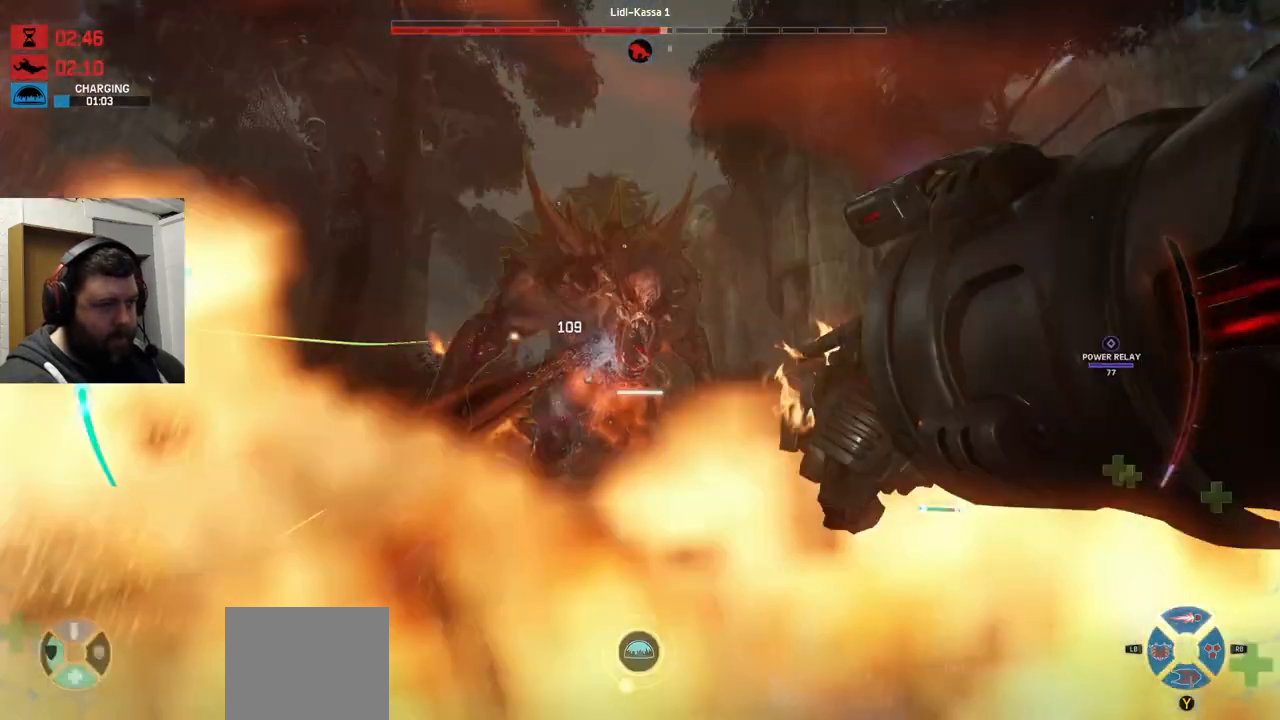
Gameplay with a controller (PlayStation layout); each line is a JSON object with the inputs held at the frame after it. "events" lists button and stick changes between this image and that frame as [ms after this image, input, new state], when the widget could be followed in between.
{"buttons": [], "left_stick": "up", "right_stick": "center", "events": [[217, "R2", "down"], [367, "left_stick", "up"], [450, "R2", "up"]]}
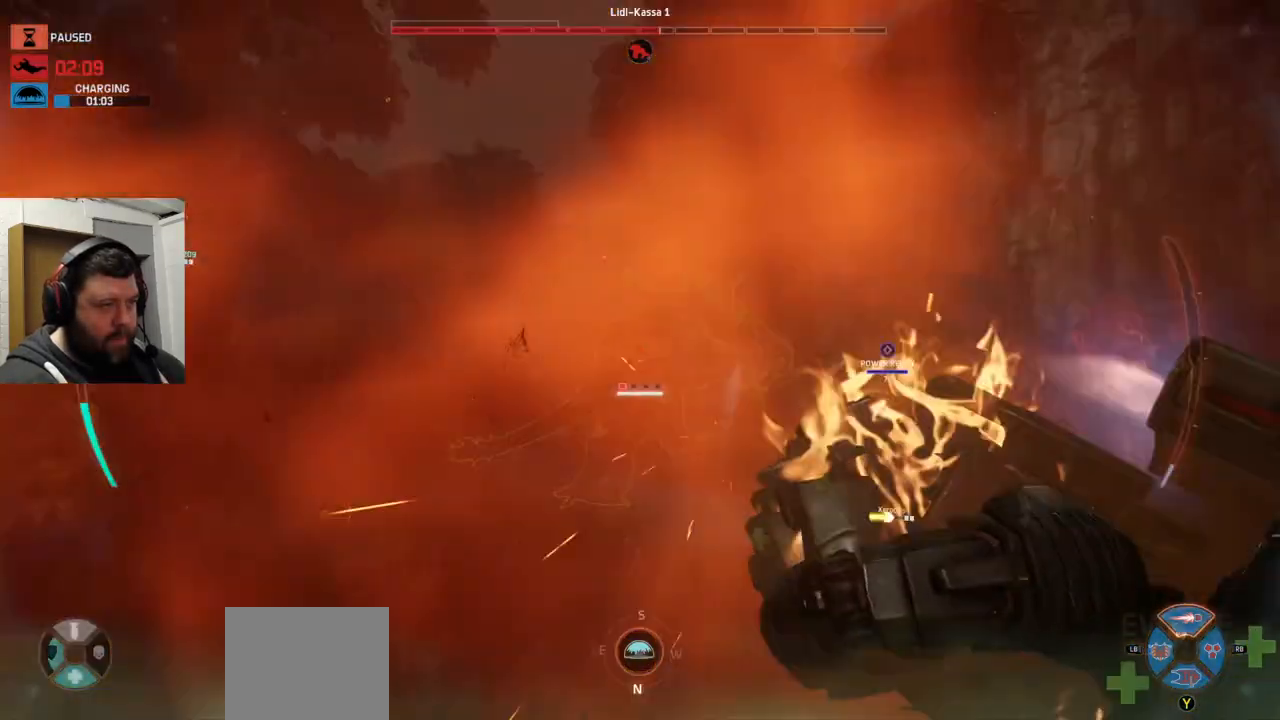
{"buttons": ["R2"], "left_stick": "up", "right_stick": "right", "events": [[17, "R2", "down"], [17, "right_stick", "right"], [100, "right_stick", "center"], [300, "R2", "up"], [300, "right_stick", "up-right"], [417, "right_stick", "right"], [483, "R2", "down"]]}
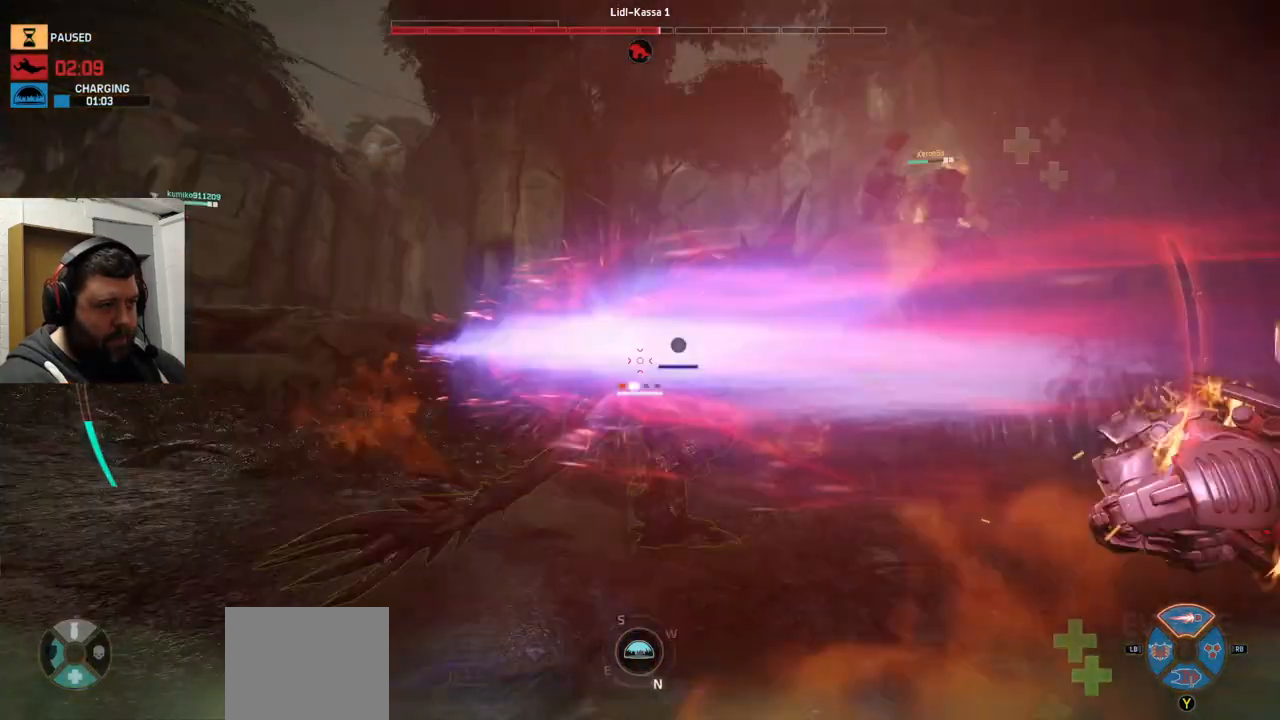
{"buttons": [], "left_stick": "up", "right_stick": "center", "events": [[150, "R2", "up"], [150, "right_stick", "center"], [233, "R2", "down"], [300, "R2", "up"], [417, "R2", "down"], [500, "R2", "up"]]}
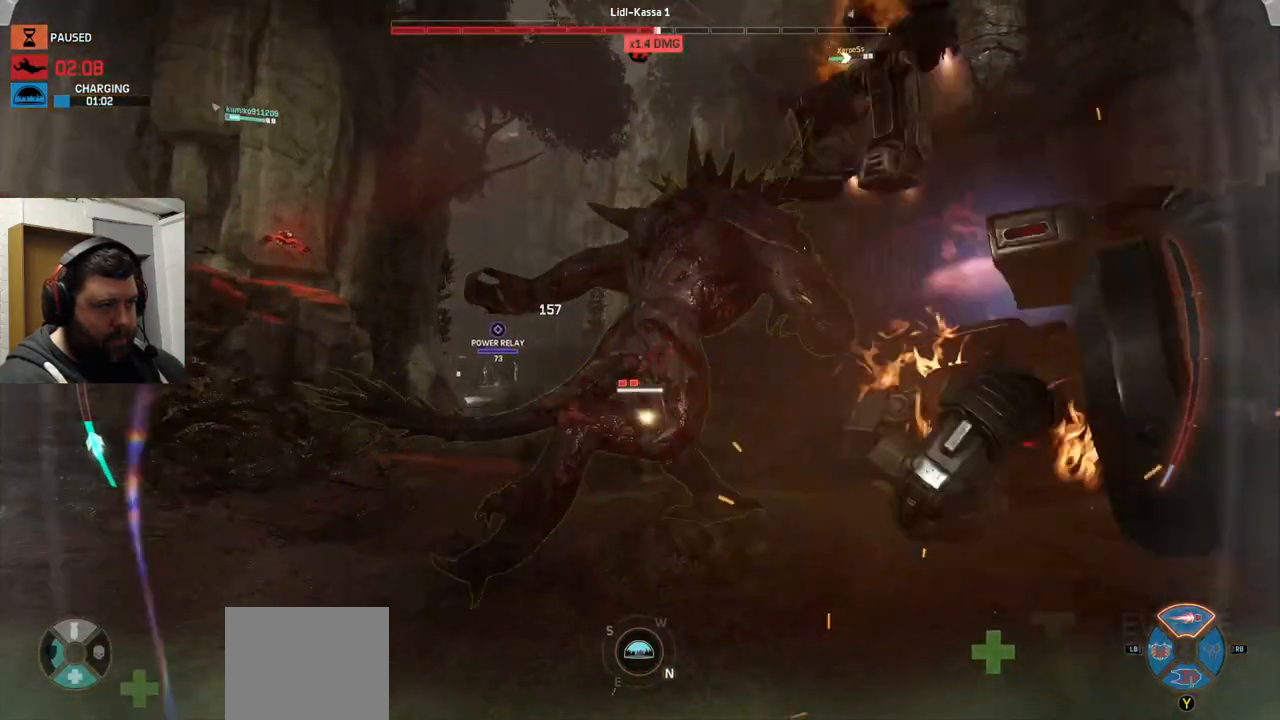
{"buttons": [], "left_stick": "up", "right_stick": "right", "events": [[17, "R2", "down"], [150, "R2", "up"], [167, "R2", "down"], [167, "right_stick", "right"], [233, "R2", "up"], [333, "R2", "down"], [433, "R2", "up"]]}
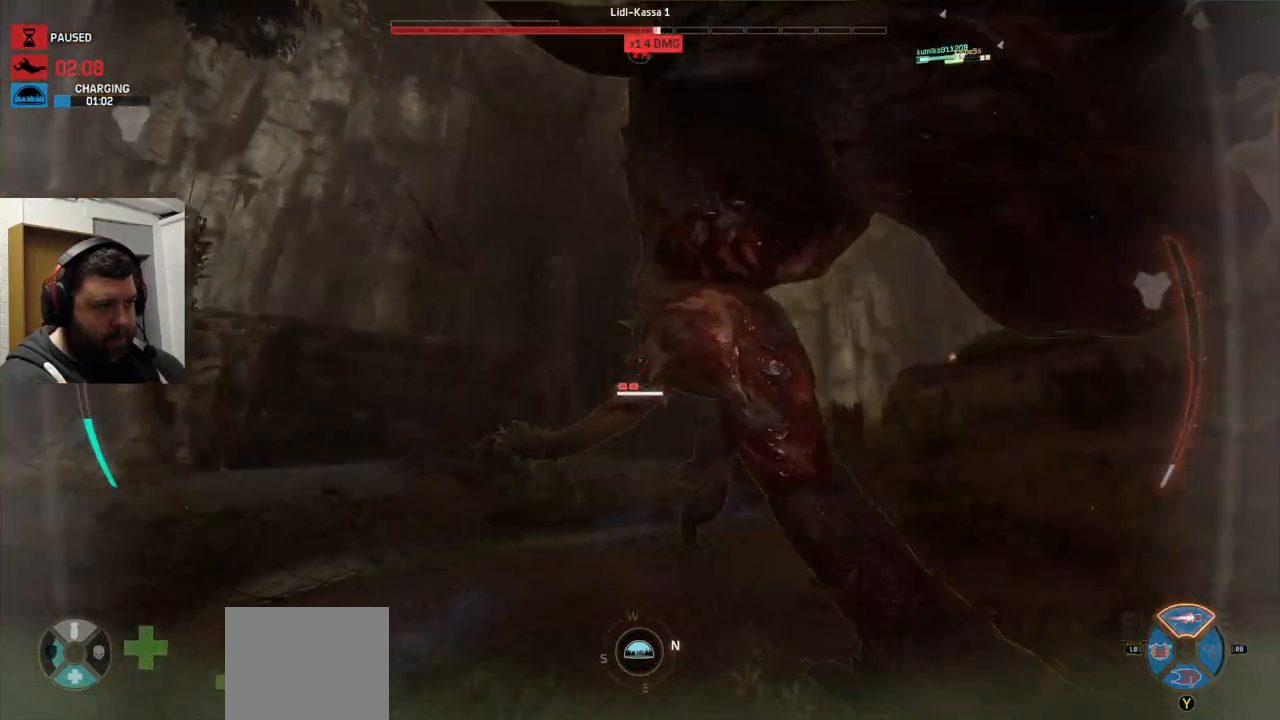
{"buttons": [], "left_stick": "center", "right_stick": "right", "events": [[33, "R2", "down"], [117, "R2", "up"], [200, "R2", "down"], [333, "left_stick", "center"], [333, "right_stick", "center"], [367, "R2", "up"], [500, "right_stick", "right"]]}
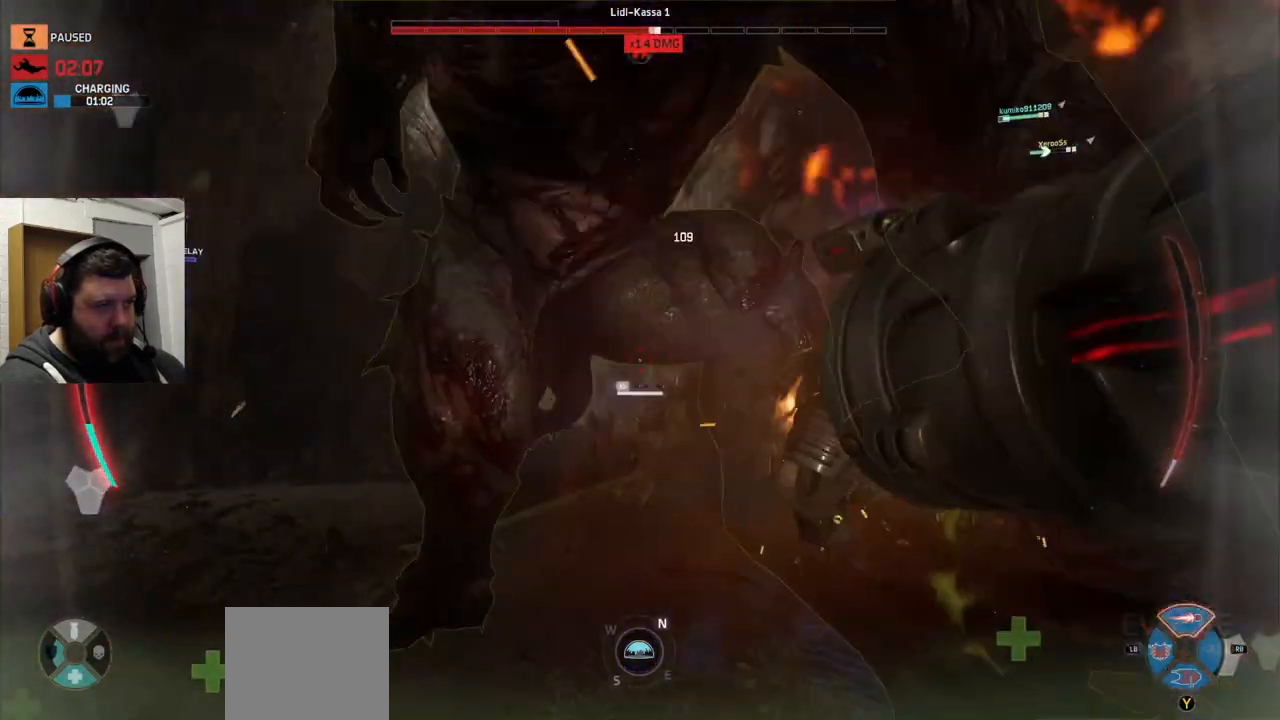
{"buttons": ["R2"], "left_stick": "up-left", "right_stick": "center", "events": [[17, "R2", "down"], [83, "R2", "up"], [83, "left_stick", "up-left"], [183, "R2", "down"], [200, "left_stick", "left"], [267, "right_stick", "center"], [283, "R2", "up"], [333, "R2", "down"], [417, "R2", "up"], [417, "right_stick", "down"], [433, "R2", "down"], [433, "left_stick", "up-left"], [500, "right_stick", "center"]]}
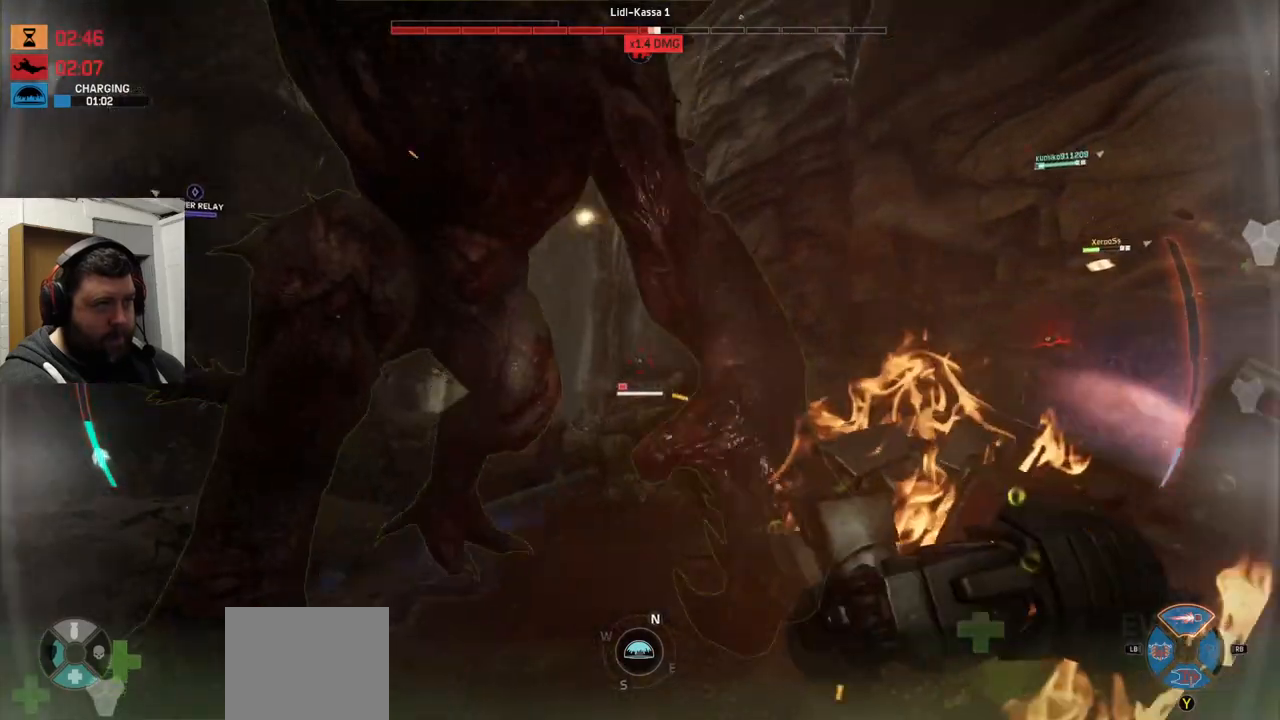
{"buttons": [], "left_stick": "up-left", "right_stick": "down-left", "events": [[67, "R2", "up"], [117, "R2", "down"], [350, "R2", "up"], [350, "right_stick", "down-left"], [383, "R2", "down"], [467, "R2", "up"]]}
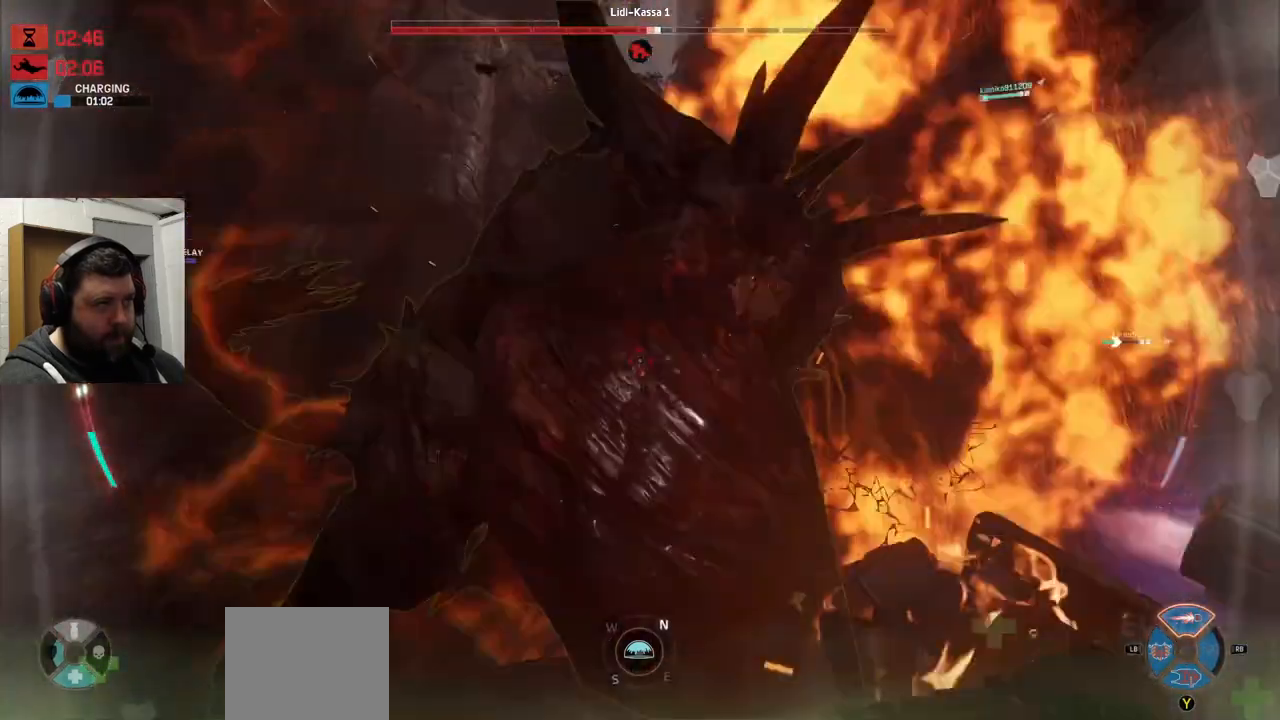
{"buttons": [], "left_stick": "up-left", "right_stick": "center", "events": [[17, "R2", "down"], [100, "R2", "up"], [100, "right_stick", "center"], [117, "R2", "down"], [250, "R2", "up"], [250, "left_stick", "center"], [317, "R2", "down"], [400, "R2", "up"], [400, "left_stick", "up"], [467, "R2", "down"], [467, "left_stick", "up-left"], [500, "R2", "up"]]}
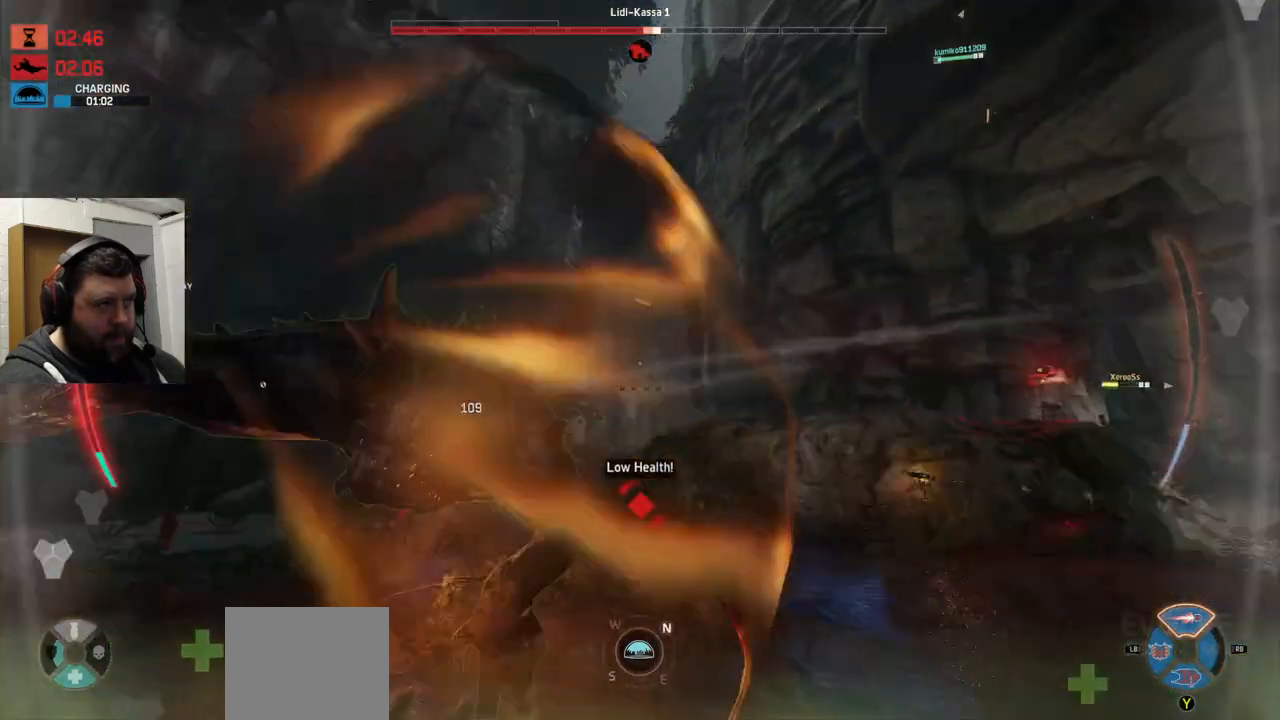
{"buttons": [], "left_stick": "up", "right_stick": "center", "events": [[167, "R2", "down"], [167, "right_stick", "up-left"], [317, "R2", "up"], [317, "left_stick", "up"], [383, "R2", "down"], [450, "right_stick", "center"], [483, "R2", "up"]]}
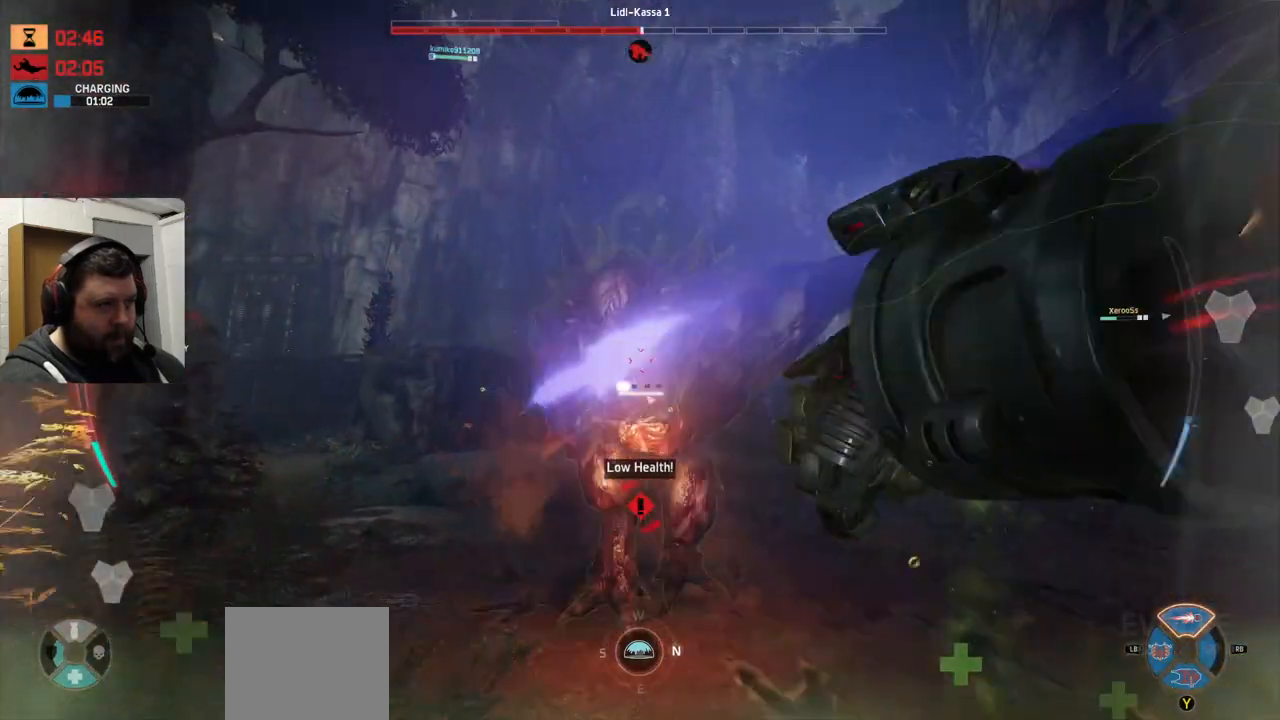
{"buttons": [], "left_stick": "up-right", "right_stick": "left", "events": [[33, "R2", "down"], [200, "R2", "up"], [217, "R2", "down"], [217, "right_stick", "up"], [267, "R2", "up"], [267, "right_stick", "up-left"], [333, "R2", "down"], [333, "left_stick", "up-right"], [400, "right_stick", "left"], [500, "R2", "up"]]}
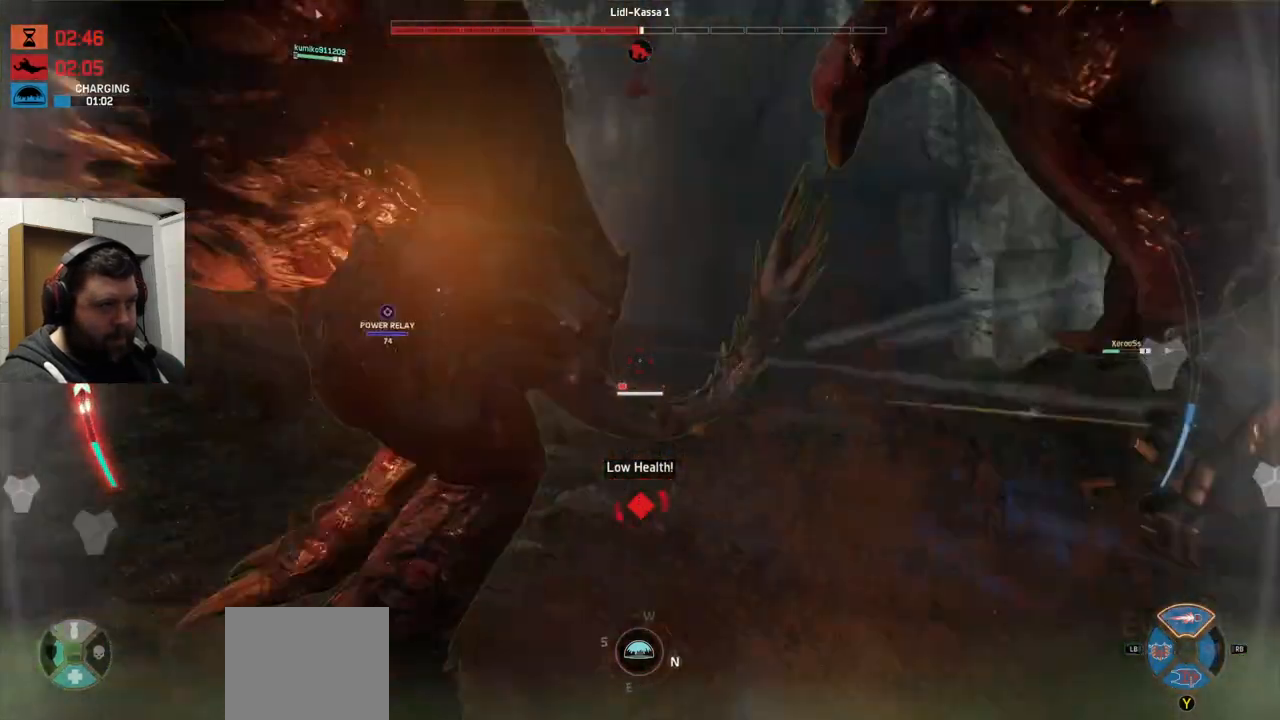
{"buttons": [], "left_stick": "down-right", "right_stick": "left", "events": [[50, "left_stick", "down"], [67, "R2", "down"], [317, "left_stick", "down-right"], [417, "R2", "up"]]}
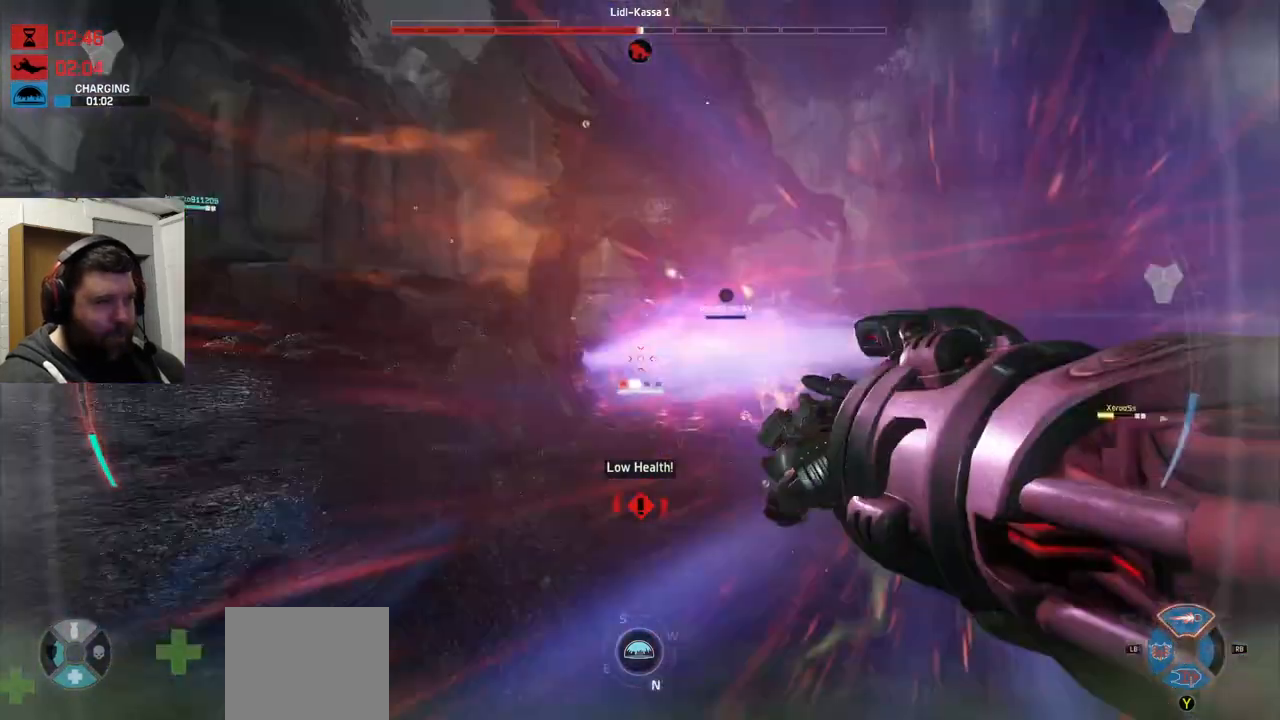
{"buttons": [], "left_stick": "down-right", "right_stick": "center", "events": [[17, "right_stick", "center"], [250, "R2", "down"], [367, "R2", "up"]]}
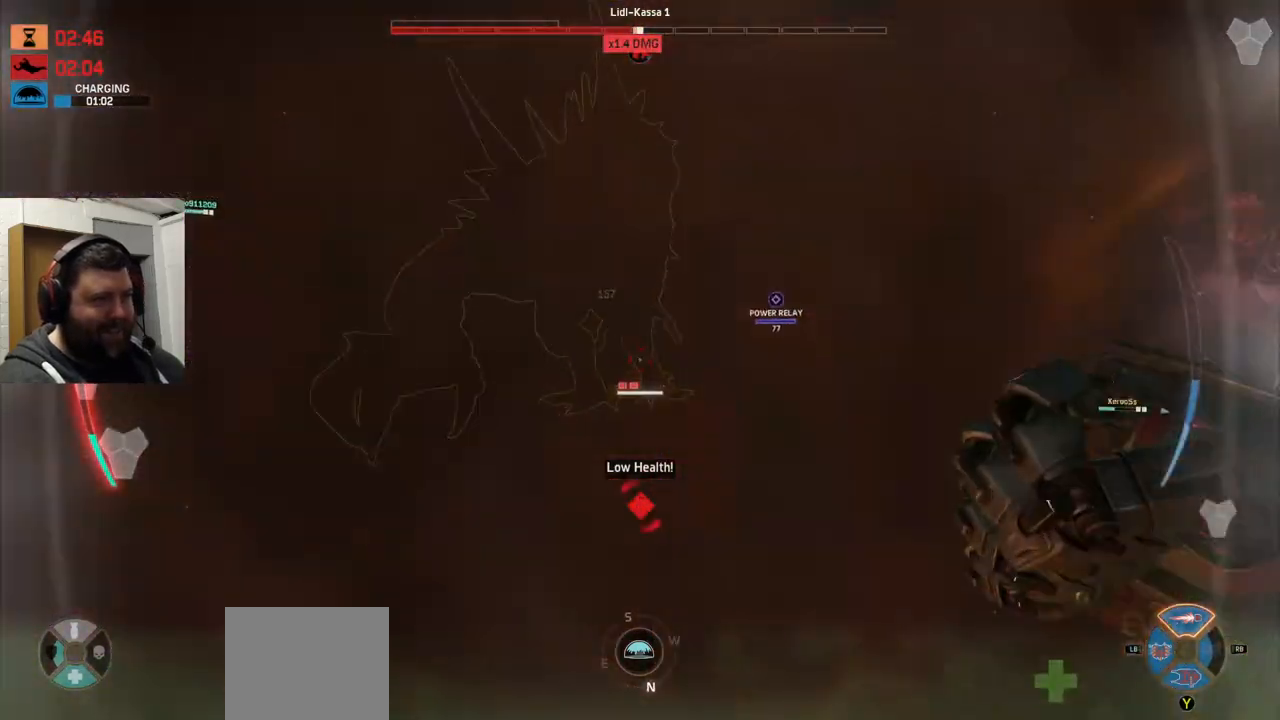
{"buttons": ["R2"], "left_stick": "down", "right_stick": "down-left", "events": [[17, "R2", "down"], [17, "left_stick", "up-right"], [150, "right_stick", "left"], [283, "R2", "up"], [333, "right_stick", "down-left"], [383, "R2", "down"], [400, "left_stick", "down"]]}
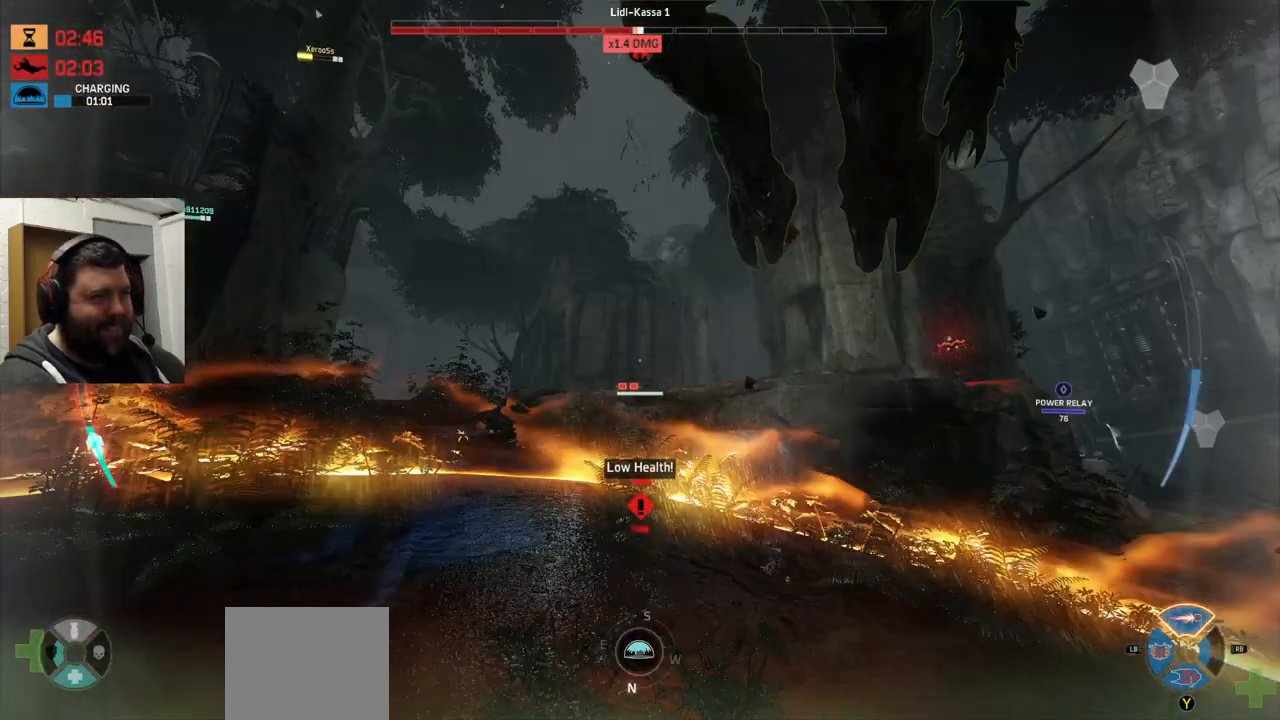
{"buttons": ["R2"], "left_stick": "down-right", "right_stick": "center", "events": [[83, "left_stick", "down-right"], [83, "right_stick", "center"], [133, "right_stick", "down"], [183, "R2", "up"], [317, "R2", "down"], [383, "right_stick", "center"]]}
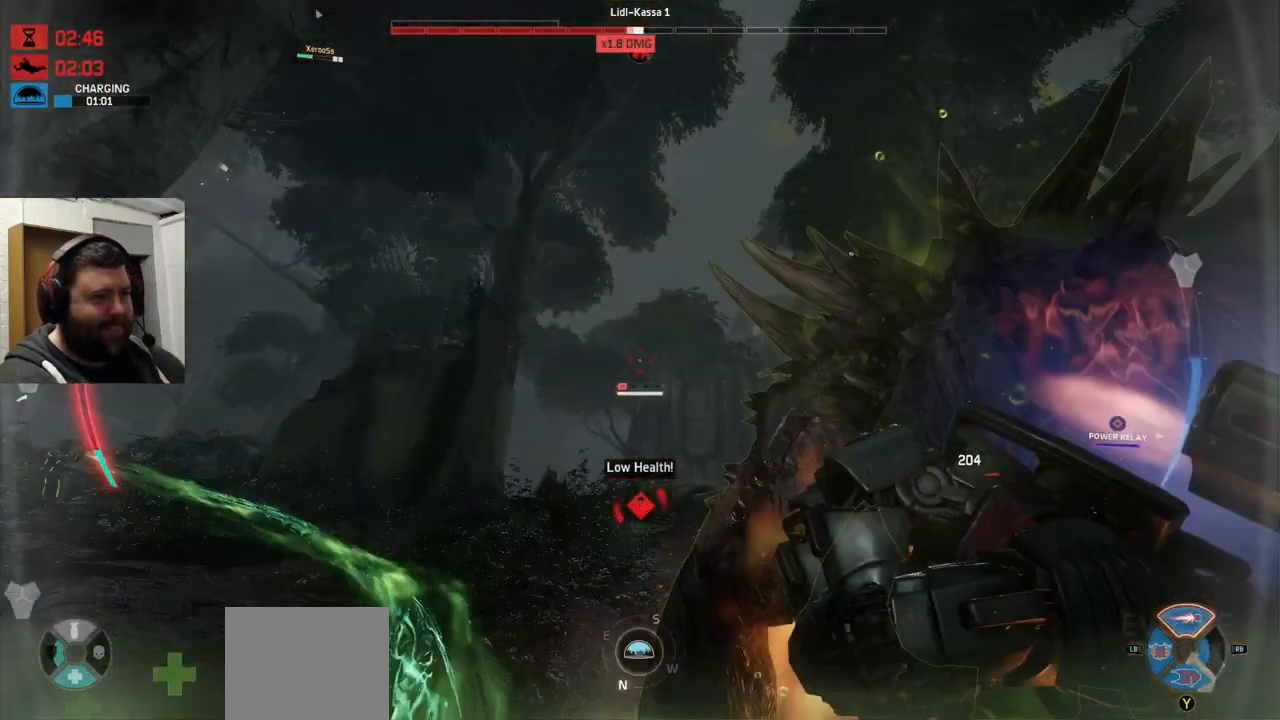
{"buttons": ["R2"], "left_stick": "up", "right_stick": "center", "events": [[67, "R2", "up"], [83, "R2", "down"], [200, "R2", "up"], [217, "R2", "down"], [333, "right_stick", "right"], [367, "left_stick", "up"], [383, "R2", "up"], [483, "R2", "down"], [483, "right_stick", "center"]]}
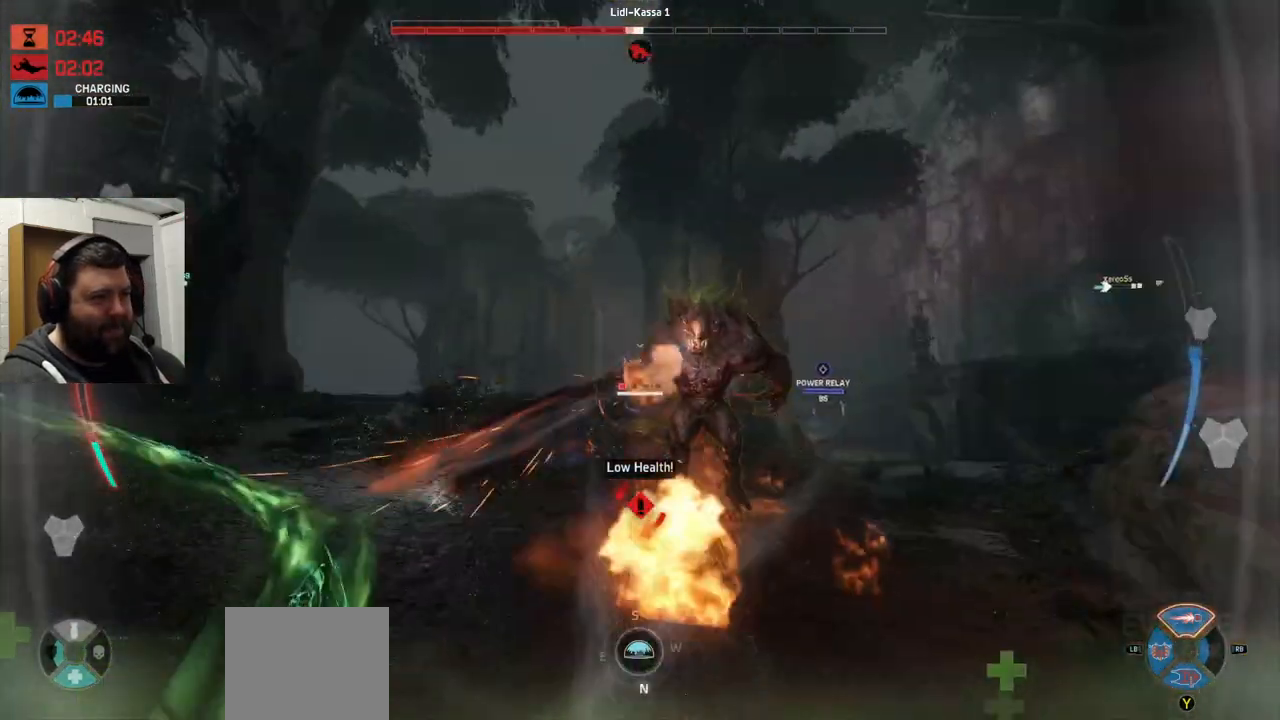
{"buttons": ["R2"], "left_stick": "down-right", "right_stick": "center", "events": [[50, "L1", "down"], [67, "R2", "up"], [150, "R2", "down"], [200, "L1", "up"], [250, "L1", "down"], [250, "R2", "up"], [317, "R2", "down"], [317, "right_stick", "up"], [333, "L1", "up"], [333, "left_stick", "center"], [450, "left_stick", "down-right"], [450, "right_stick", "center"]]}
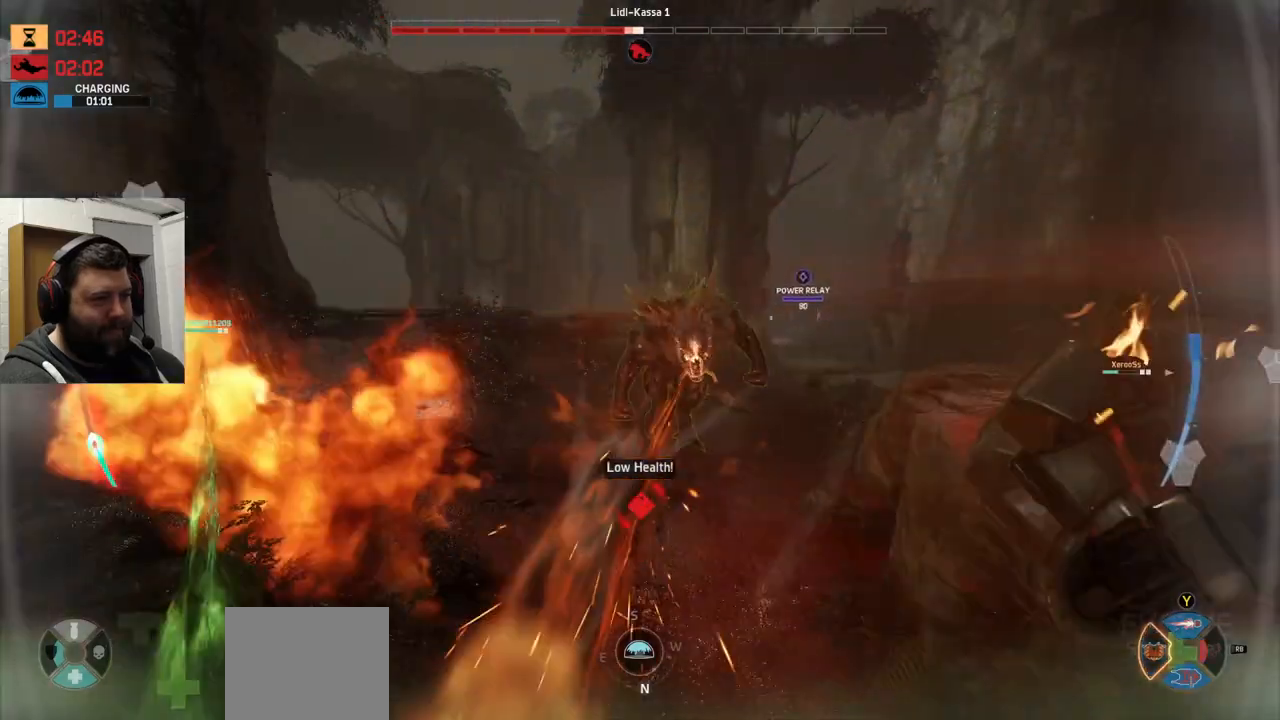
{"buttons": [], "left_stick": "down-right", "right_stick": "up-right", "events": [[150, "L1", "down"], [150, "right_stick", "up"], [350, "L1", "up"], [350, "R2", "up"], [500, "right_stick", "up-right"]]}
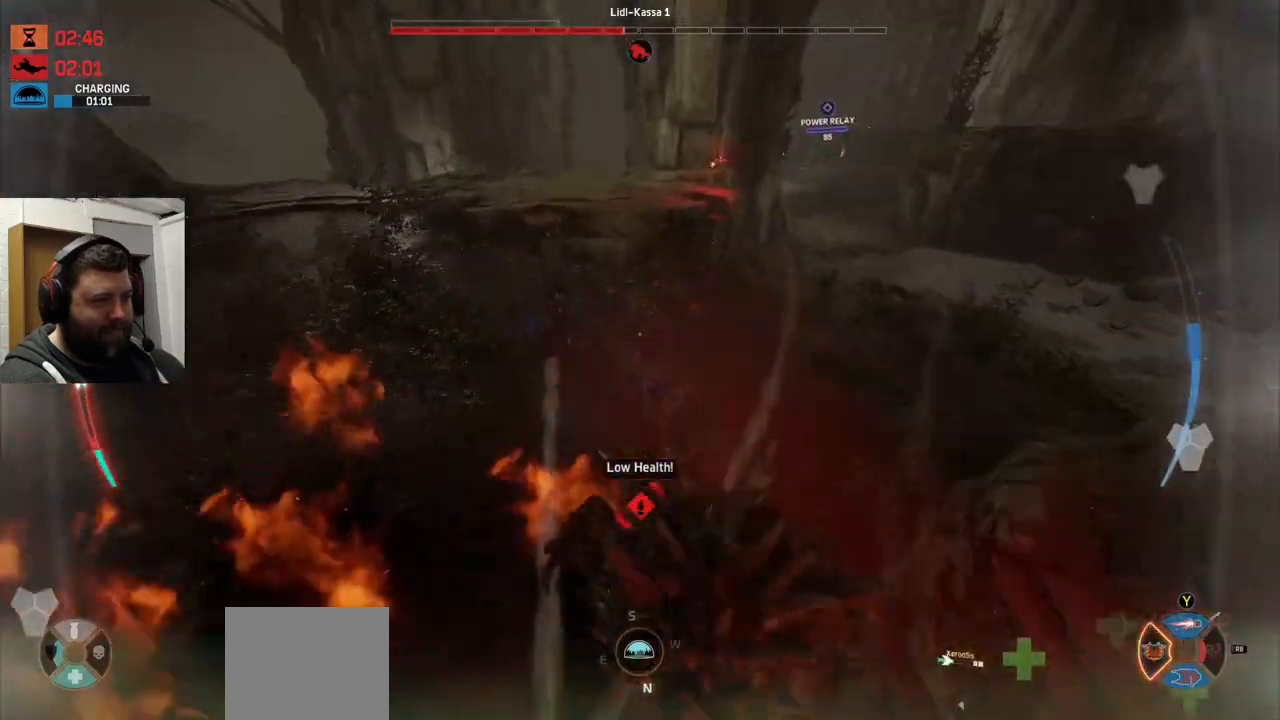
{"buttons": [], "left_stick": "down-right", "right_stick": "right", "events": [[267, "right_stick", "right"]]}
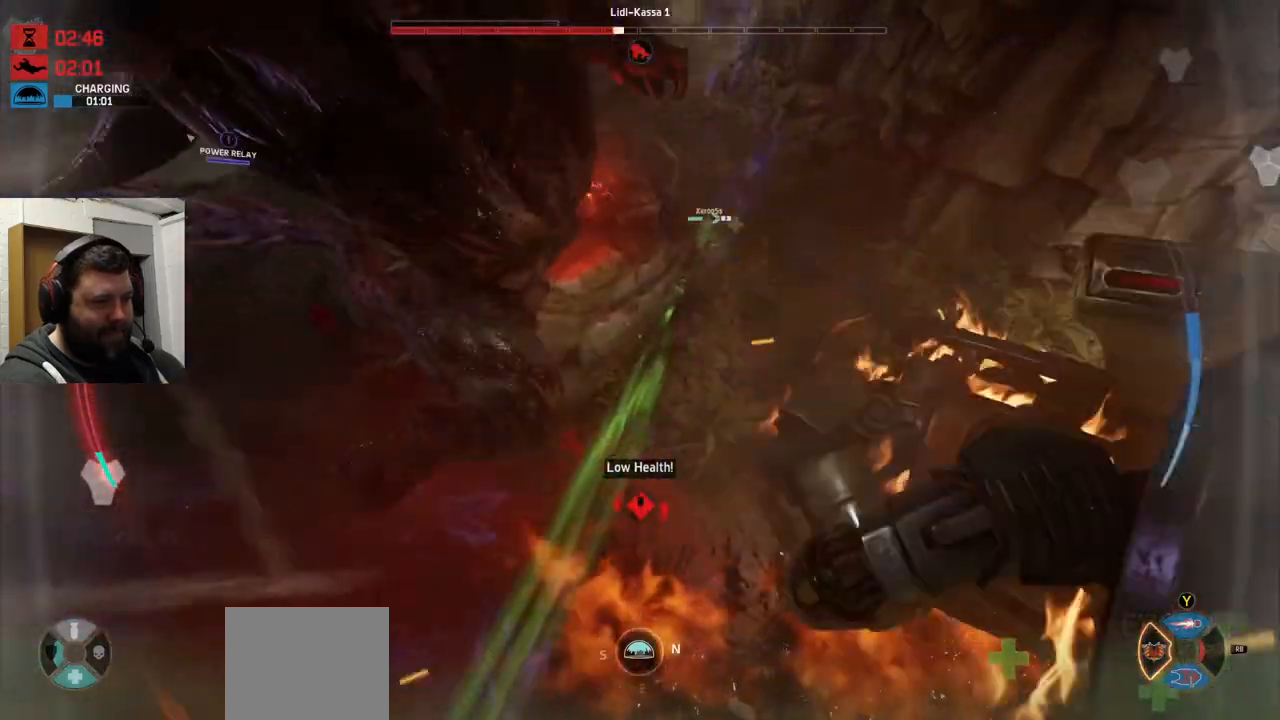
{"buttons": [], "left_stick": "down", "right_stick": "down", "events": [[67, "right_stick", "center"], [183, "TRIANGLE", "down"], [200, "left_stick", "down"], [267, "TRIANGLE", "up"], [467, "right_stick", "down"]]}
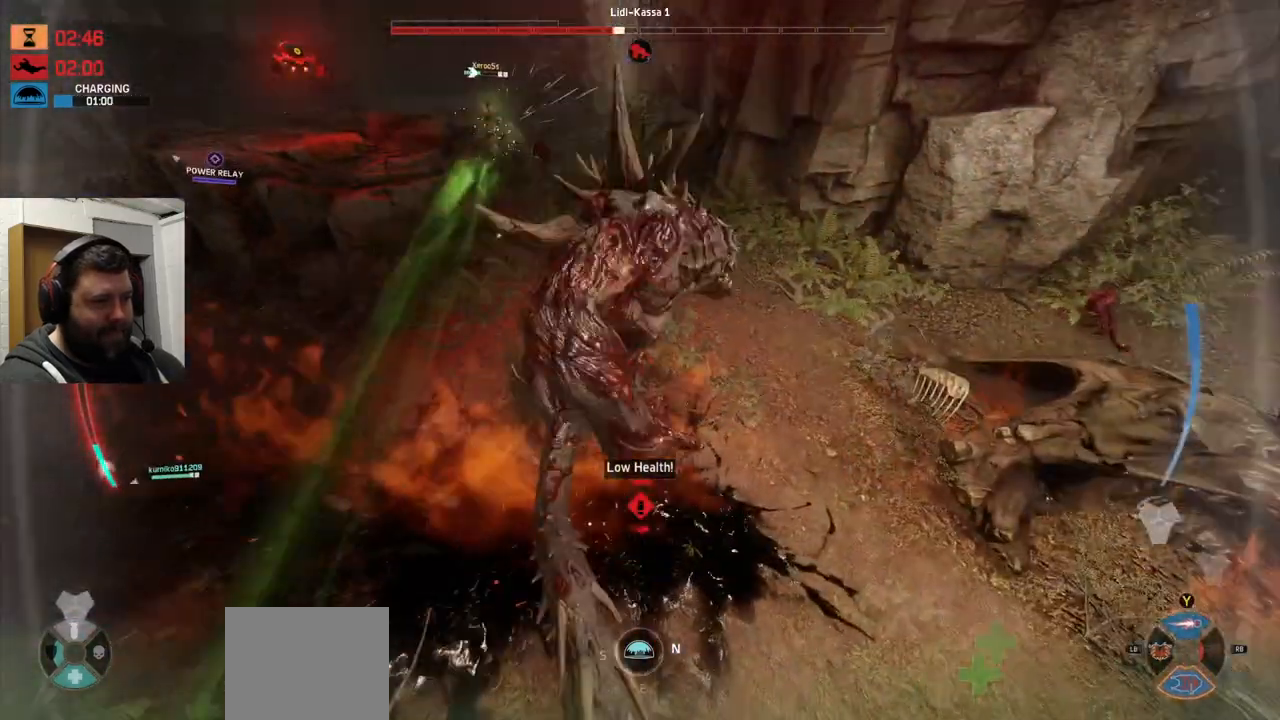
{"buttons": [], "left_stick": "down", "right_stick": "down-left", "events": [[50, "R2", "down"], [117, "R2", "up"], [300, "R2", "down"], [417, "R2", "up"], [417, "right_stick", "down-left"]]}
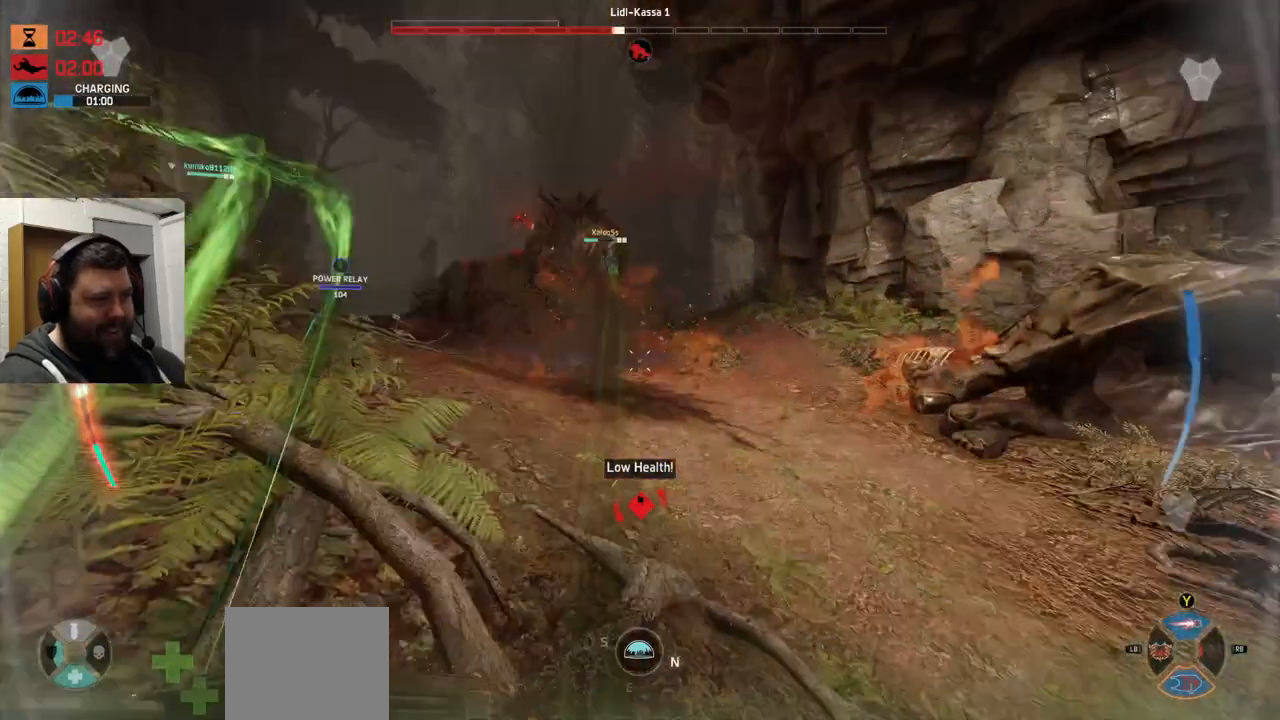
{"buttons": ["R2"], "left_stick": "center", "right_stick": "center", "events": [[117, "right_stick", "down"], [283, "R2", "down"], [450, "left_stick", "center"], [450, "right_stick", "center"]]}
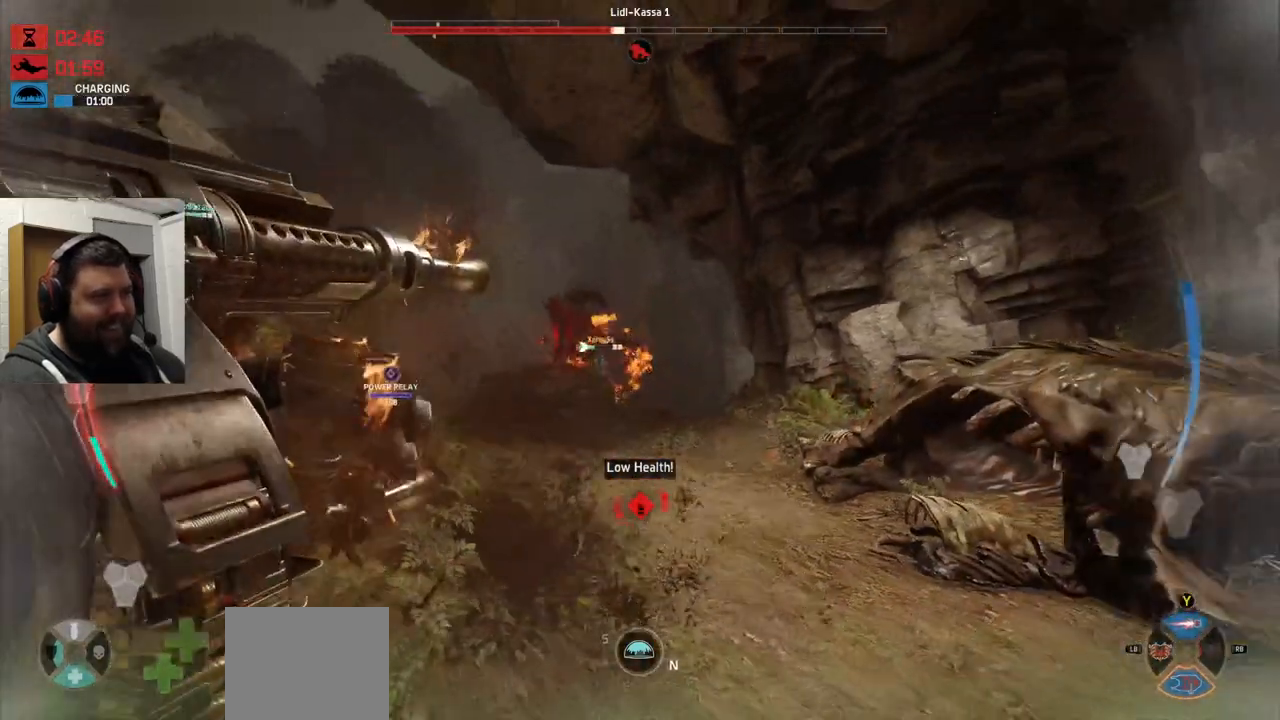
{"buttons": ["L2", "R2"], "left_stick": "up-right", "right_stick": "center", "events": [[83, "right_stick", "left"], [133, "left_stick", "up-right"], [217, "right_stick", "center"], [367, "L2", "down"]]}
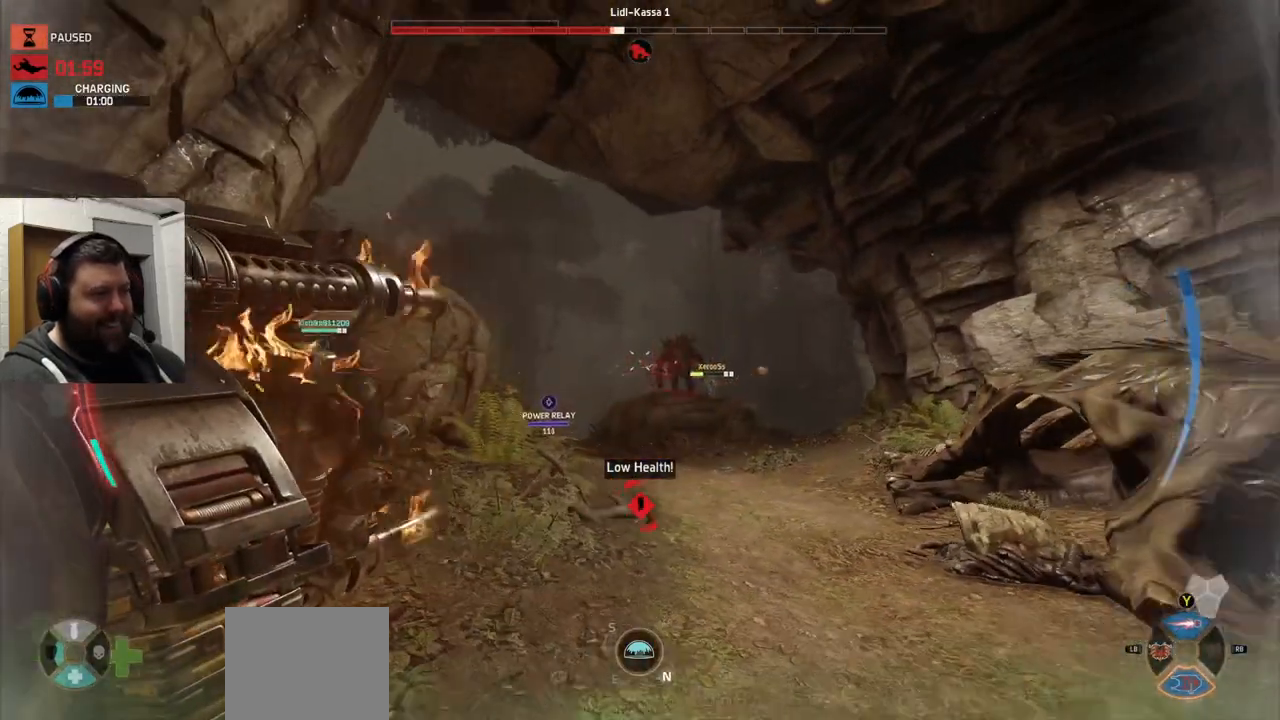
{"buttons": ["L2", "R2"], "left_stick": "up-right", "right_stick": "center", "events": [[283, "right_stick", "right"], [400, "right_stick", "center"]]}
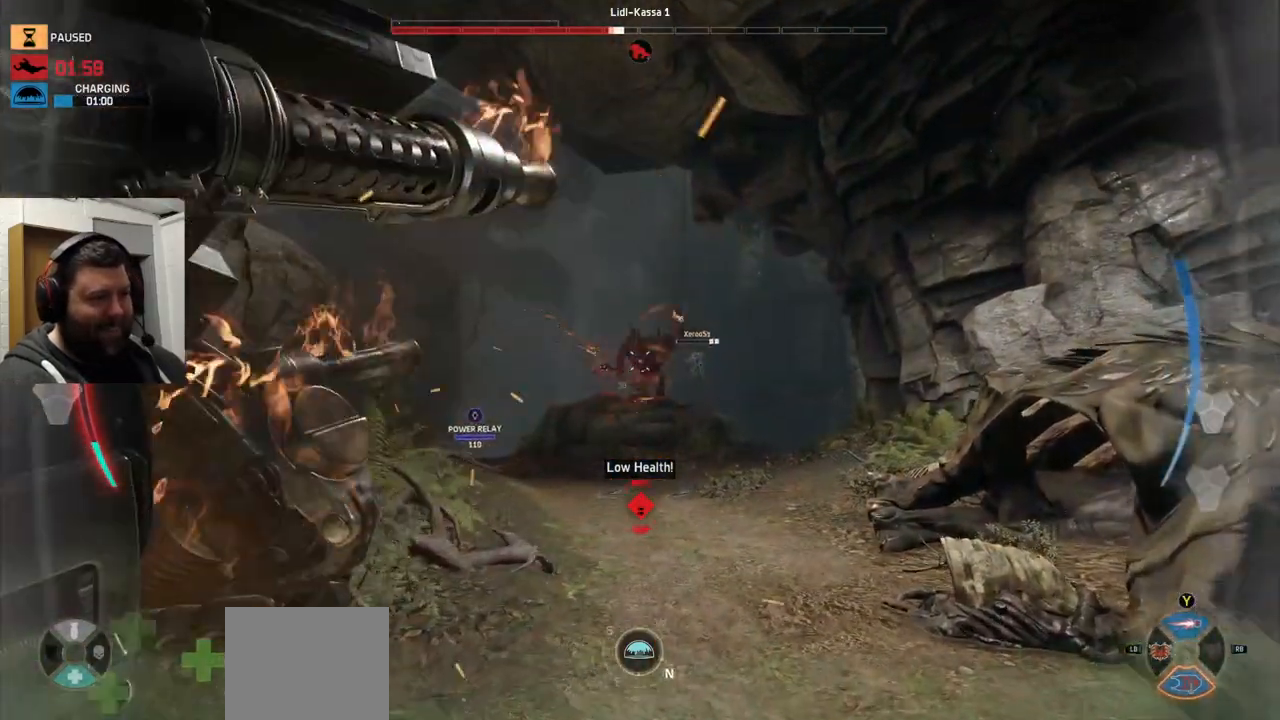
{"buttons": ["L2", "R2"], "left_stick": "up-right", "right_stick": "center", "events": []}
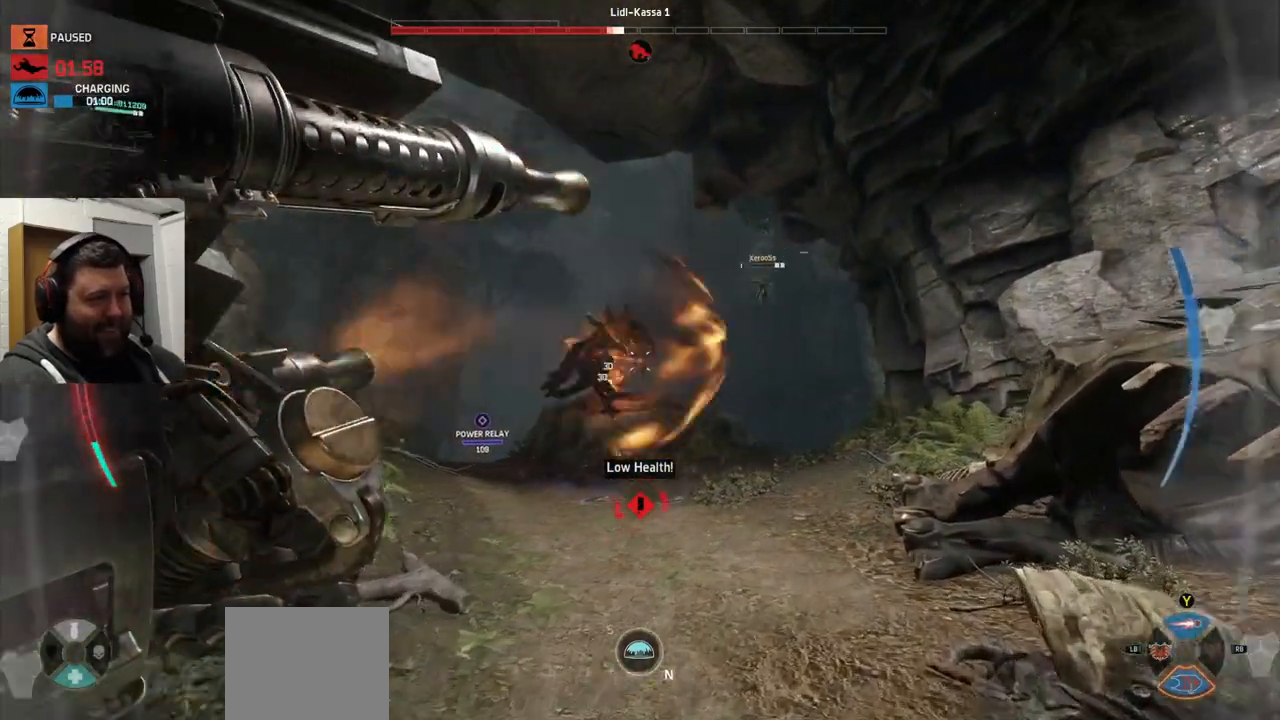
{"buttons": ["L2", "R2"], "left_stick": "down-right", "right_stick": "right", "events": [[33, "right_stick", "left"], [83, "right_stick", "center"], [133, "left_stick", "right"], [250, "left_stick", "down-right"], [467, "right_stick", "right"]]}
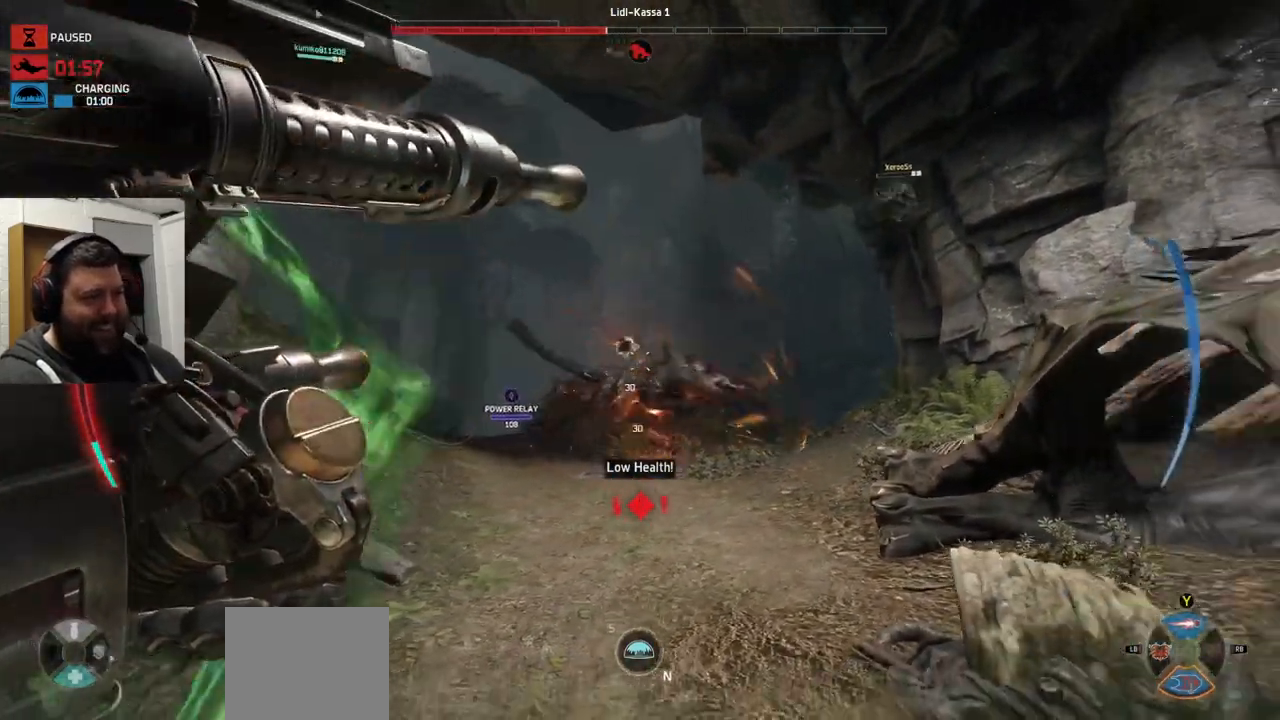
{"buttons": ["L2", "R2"], "left_stick": "left", "right_stick": "center", "events": [[117, "left_stick", "down-left"], [117, "right_stick", "center"], [200, "right_stick", "up-right"], [367, "right_stick", "center"], [467, "left_stick", "left"]]}
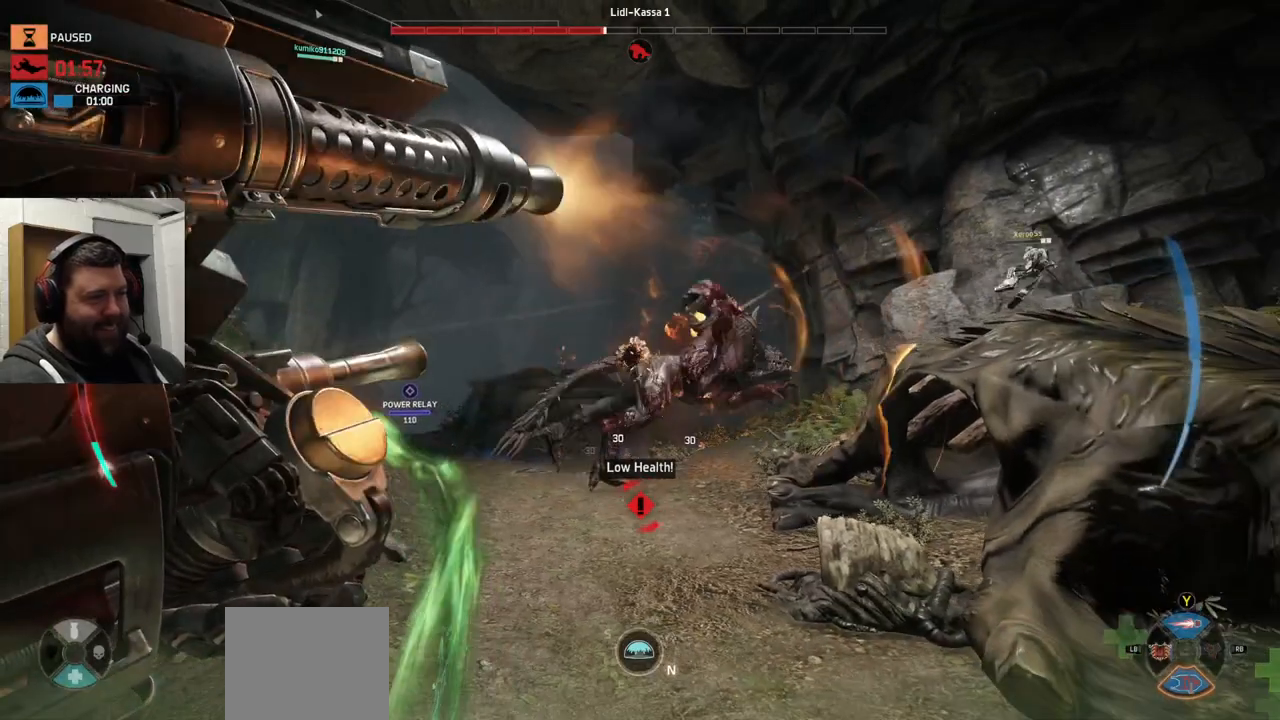
{"buttons": ["L2", "R2"], "left_stick": "left", "right_stick": "center", "events": [[67, "right_stick", "right"], [217, "right_stick", "center"], [300, "right_stick", "right"], [383, "right_stick", "center"]]}
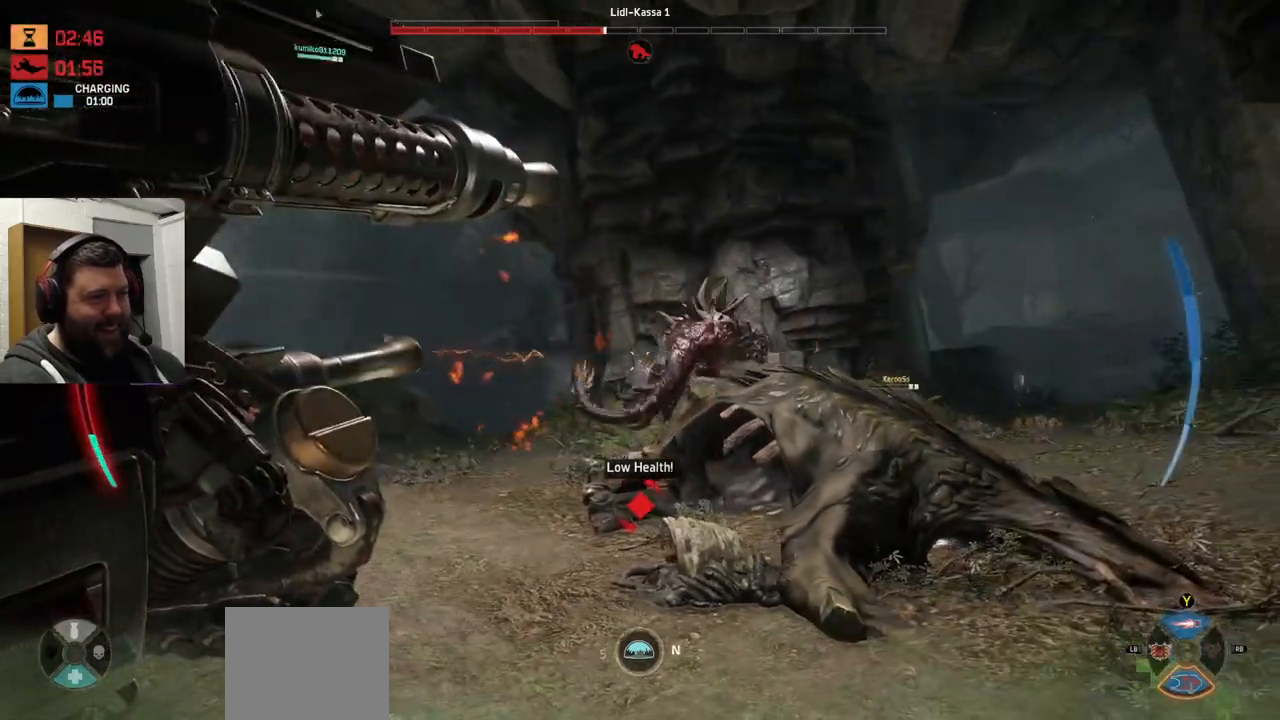
{"buttons": ["L2", "R2"], "left_stick": "left", "right_stick": "right", "events": [[150, "right_stick", "right"], [333, "right_stick", "center"], [483, "right_stick", "right"]]}